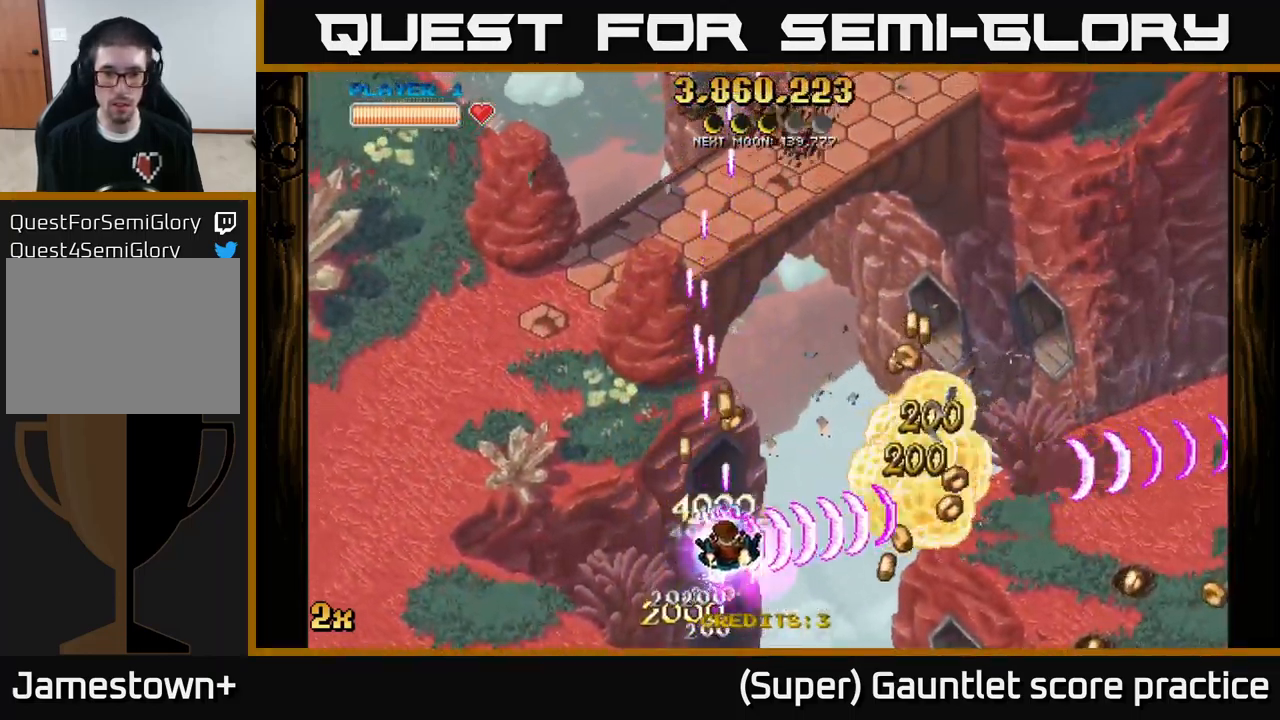
Gameplay with a controller (Xbox layout); each line is a JSON object with the inputs held at the frame after it. "events" lists button and stick changes between this image and that frame as [ms after this image, input, new state], when the widget could be followed in between. Not read: right_stick.
{"buttons": ["A"], "left_stick": "right", "events": [[184, "left_stick", "left"], [350, "left_stick", "right"]]}
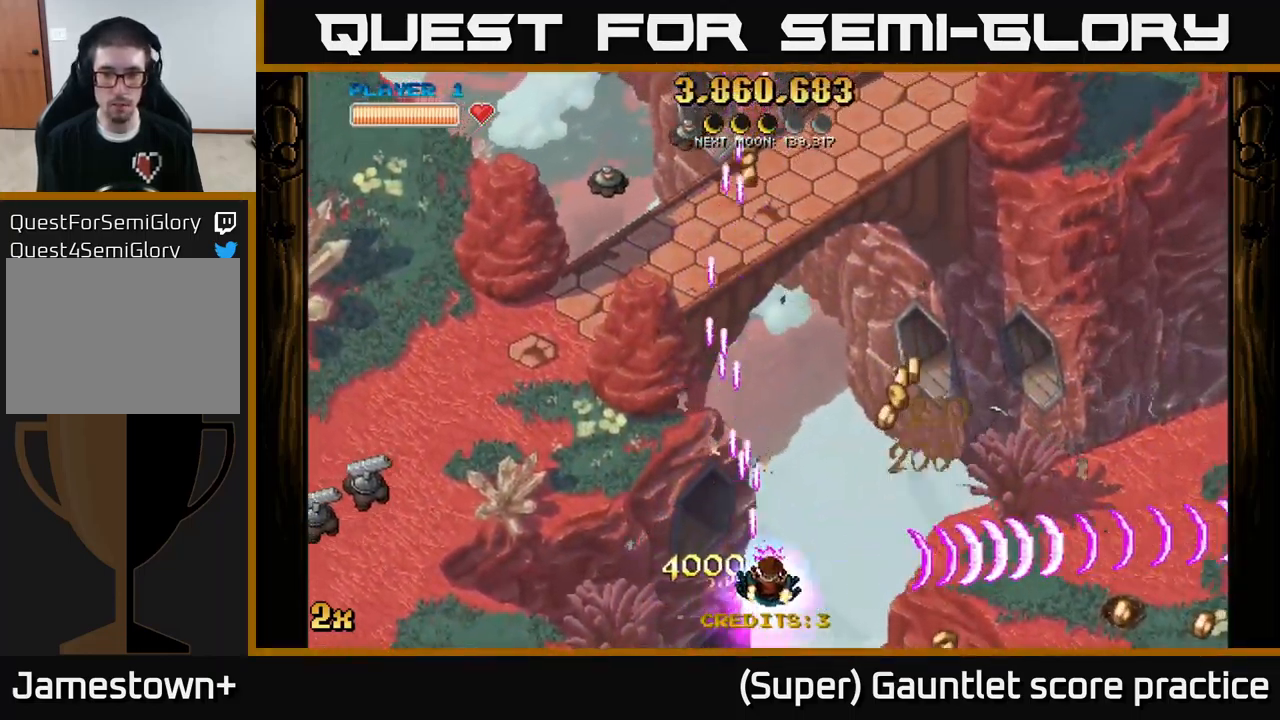
{"buttons": ["A", "X"], "left_stick": "up-left", "events": [[300, "left_stick", "up-right"], [434, "X", "down"], [434, "left_stick", "up-left"]]}
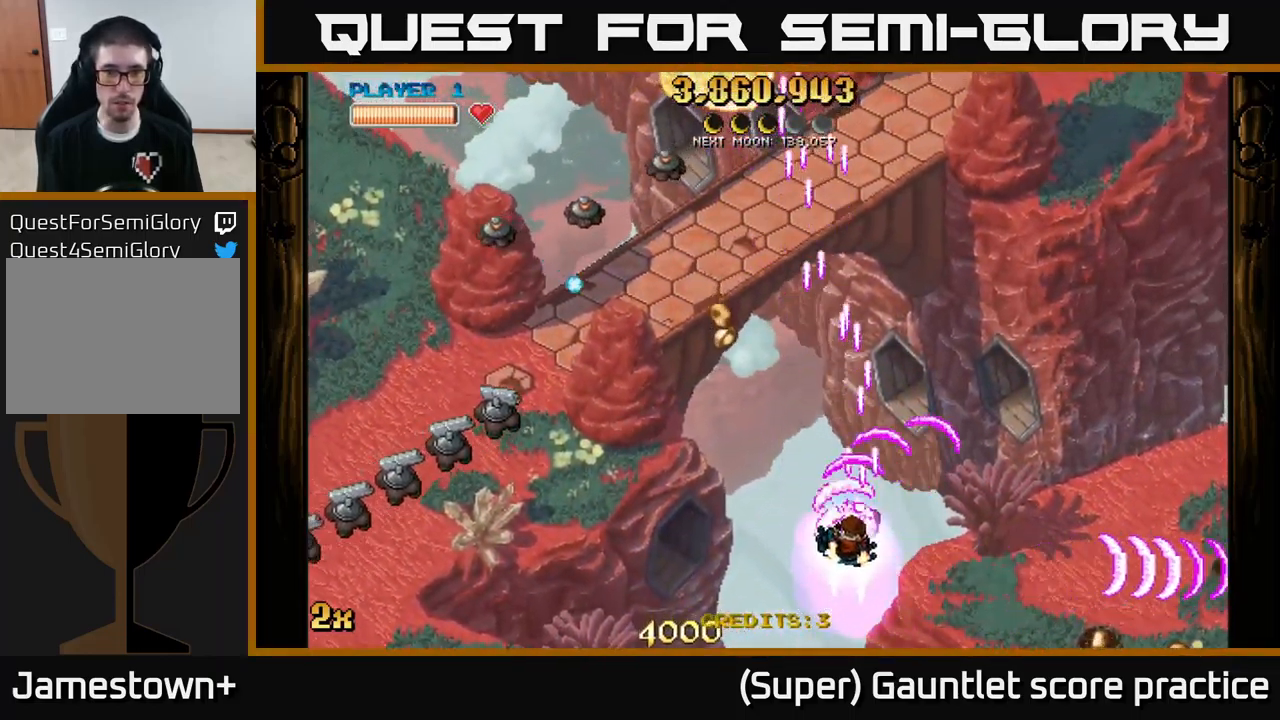
{"buttons": ["A"], "left_stick": "down-left", "events": [[34, "X", "up"], [67, "left_stick", "left"], [334, "left_stick", "down-left"]]}
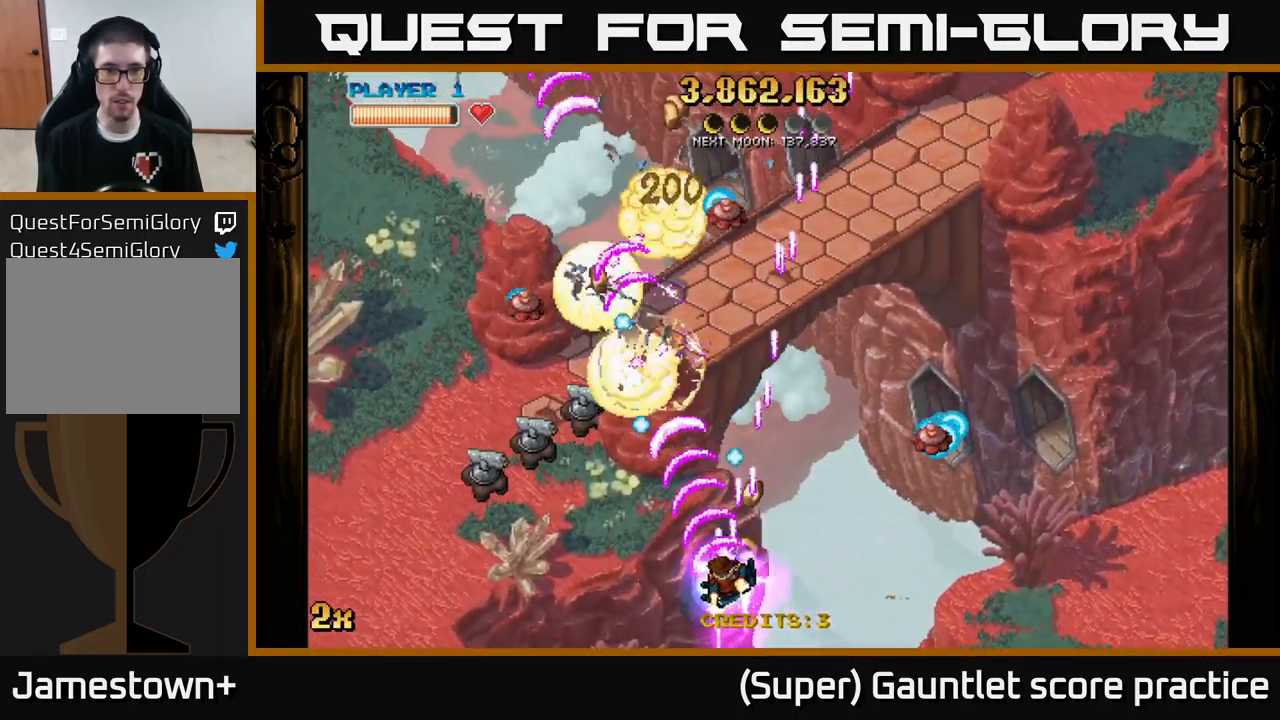
{"buttons": ["A"], "left_stick": "down-left", "events": []}
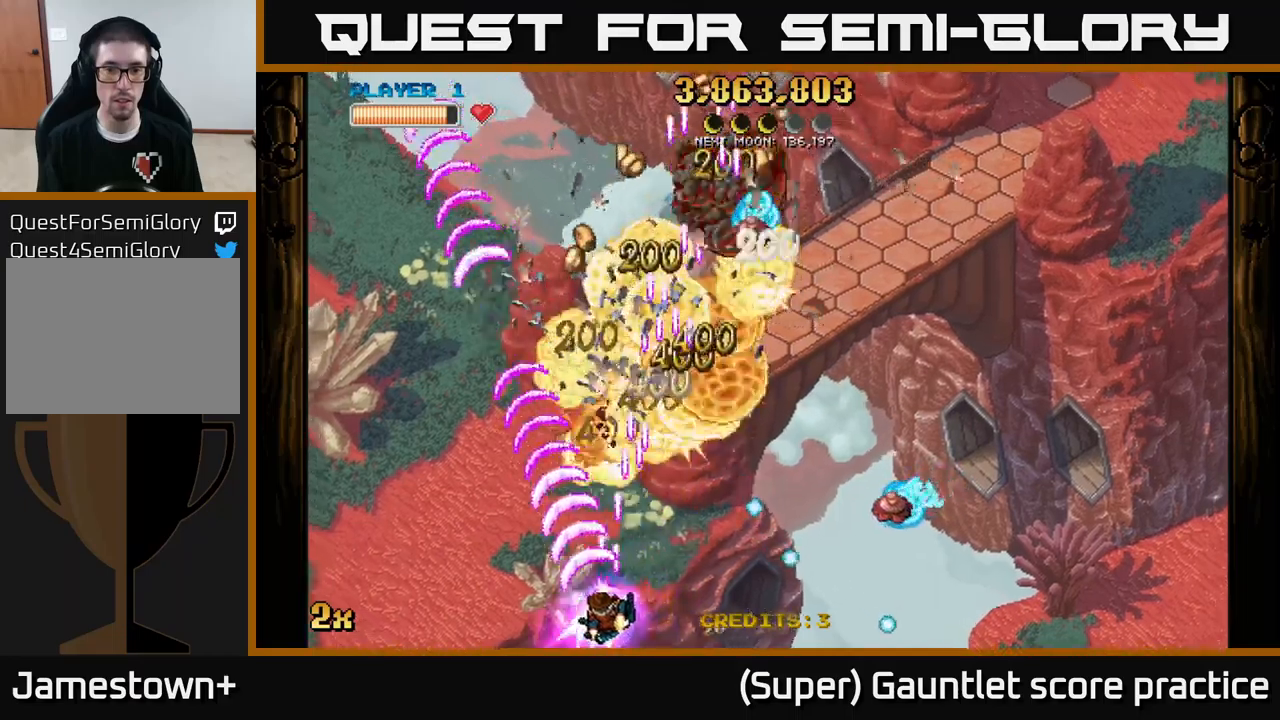
{"buttons": ["A", "X"], "left_stick": "up-right", "events": [[66, "X", "down"], [100, "left_stick", "right"], [200, "X", "up"], [266, "left_stick", "up-right"], [400, "X", "down"]]}
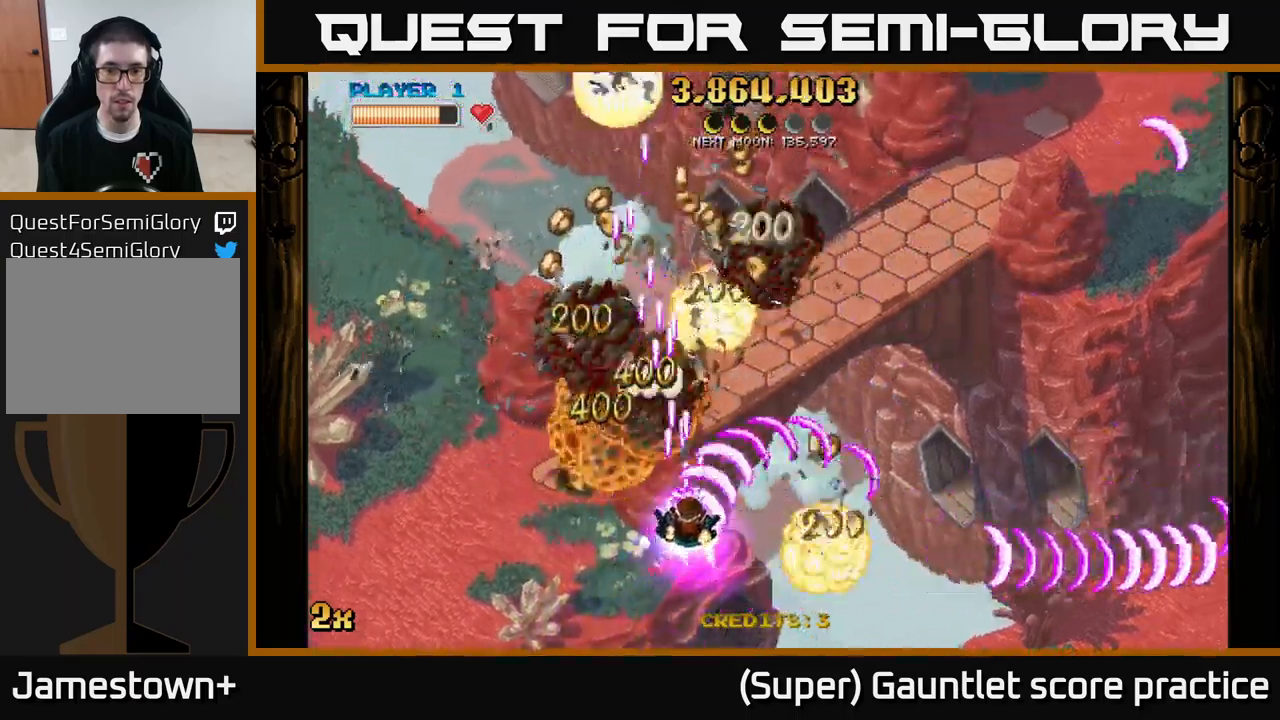
{"buttons": ["A"], "left_stick": "left", "events": [[50, "X", "up"], [116, "left_stick", "up-left"], [200, "left_stick", "left"]]}
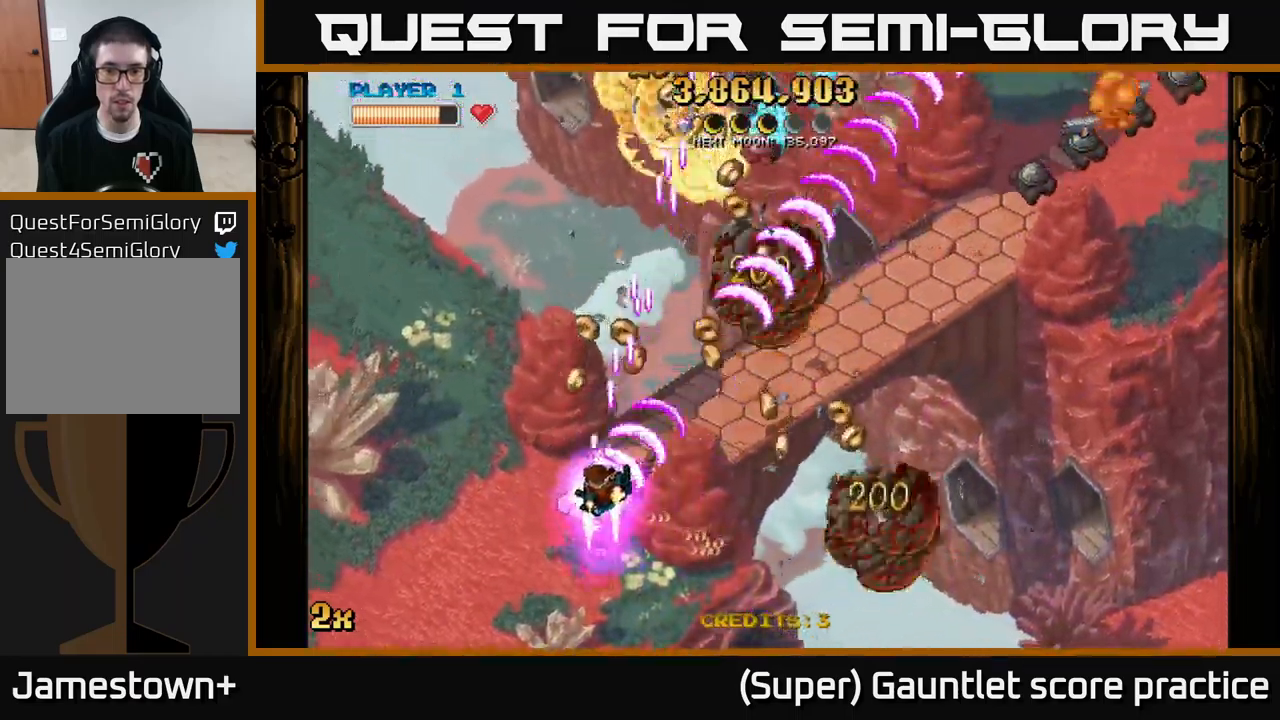
{"buttons": ["A"], "left_stick": "down-right", "events": [[83, "left_stick", "up"], [166, "left_stick", "right"], [233, "left_stick", "down-right"]]}
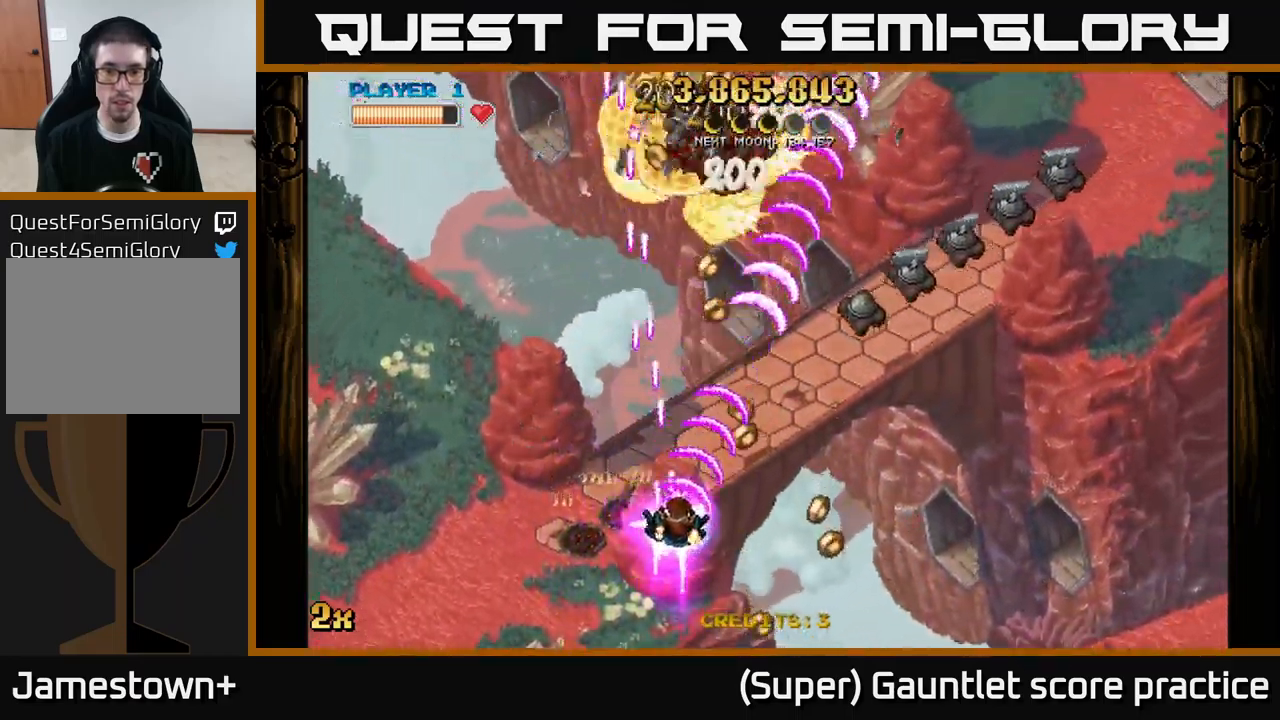
{"buttons": ["A"], "left_stick": "up-right", "events": [[500, "left_stick", "up-right"]]}
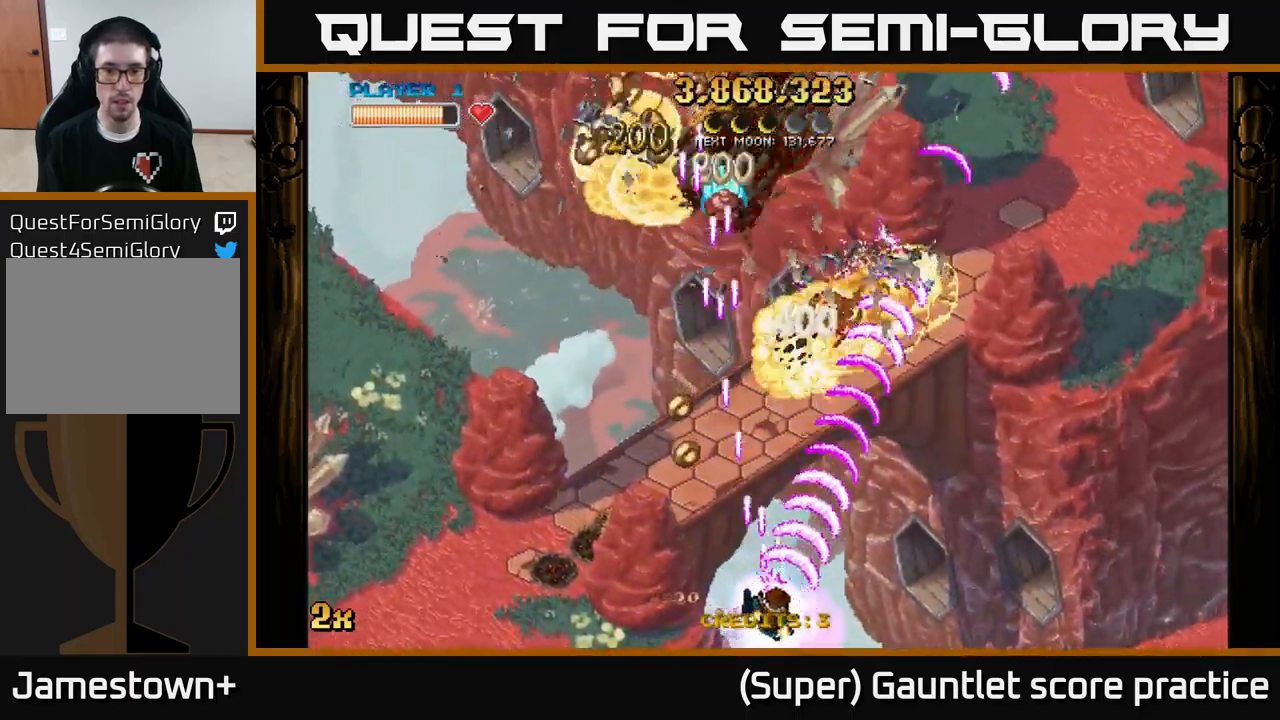
{"buttons": ["A"], "left_stick": "up-left", "events": [[16, "left_stick", "down-right"], [33, "left_stick", "up-left"]]}
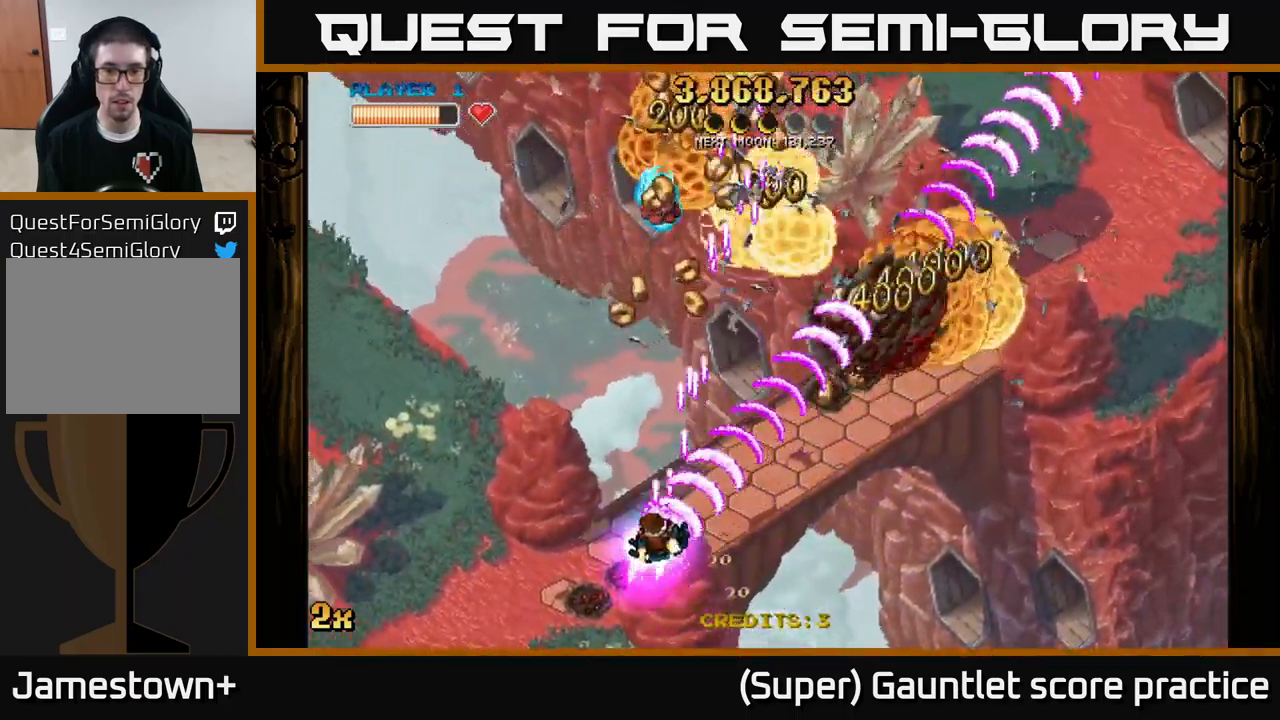
{"buttons": ["A"], "left_stick": "down-right", "events": [[266, "left_stick", "up-right"], [400, "left_stick", "right"], [500, "left_stick", "down-right"]]}
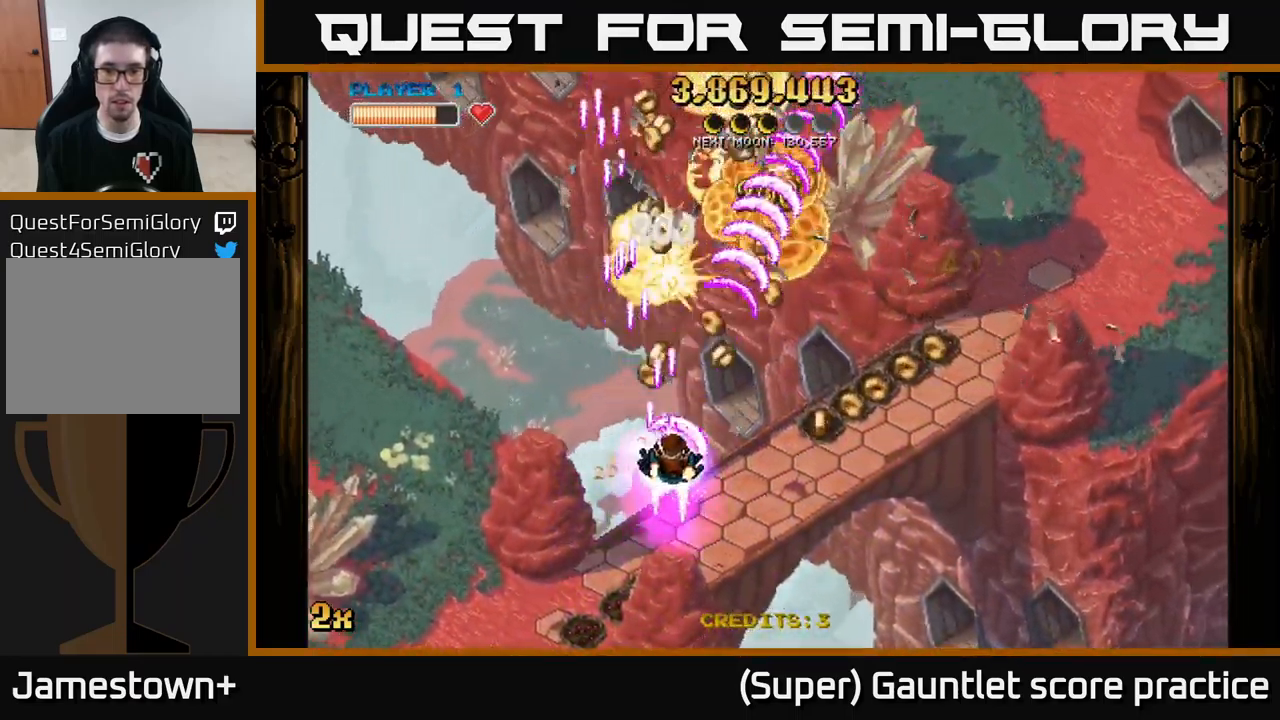
{"buttons": ["A"], "left_stick": "up-left", "events": [[200, "left_stick", "right"], [483, "left_stick", "up-left"]]}
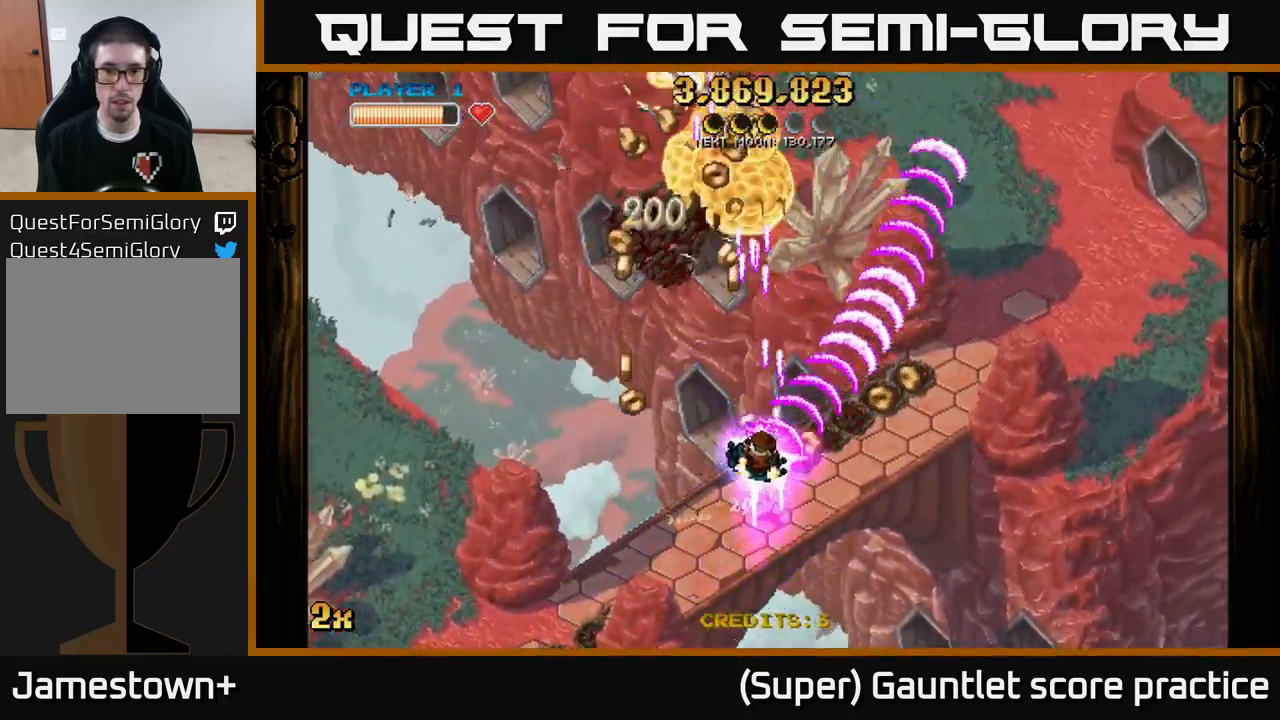
{"buttons": ["A"], "left_stick": "right", "events": [[16, "left_stick", "left"], [166, "left_stick", "down-left"], [316, "left_stick", "right"]]}
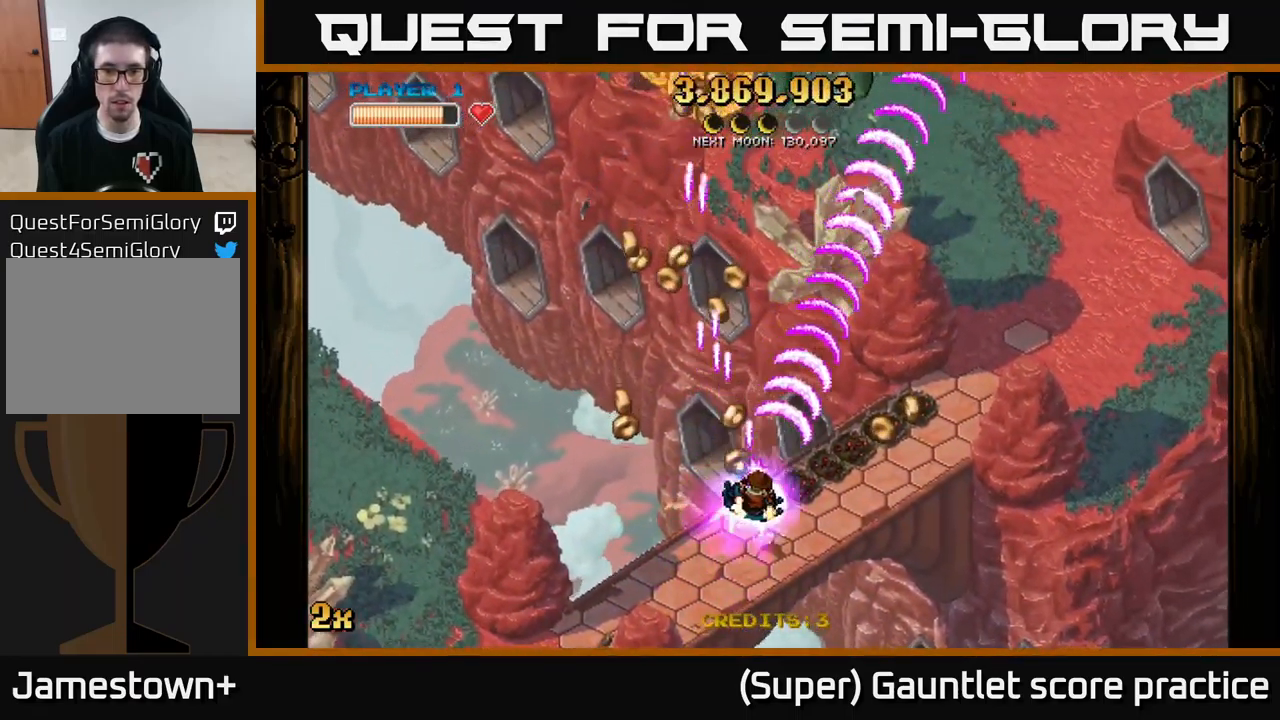
{"buttons": ["A"], "left_stick": "down-left", "events": [[133, "left_stick", "left"], [200, "left_stick", "down-left"]]}
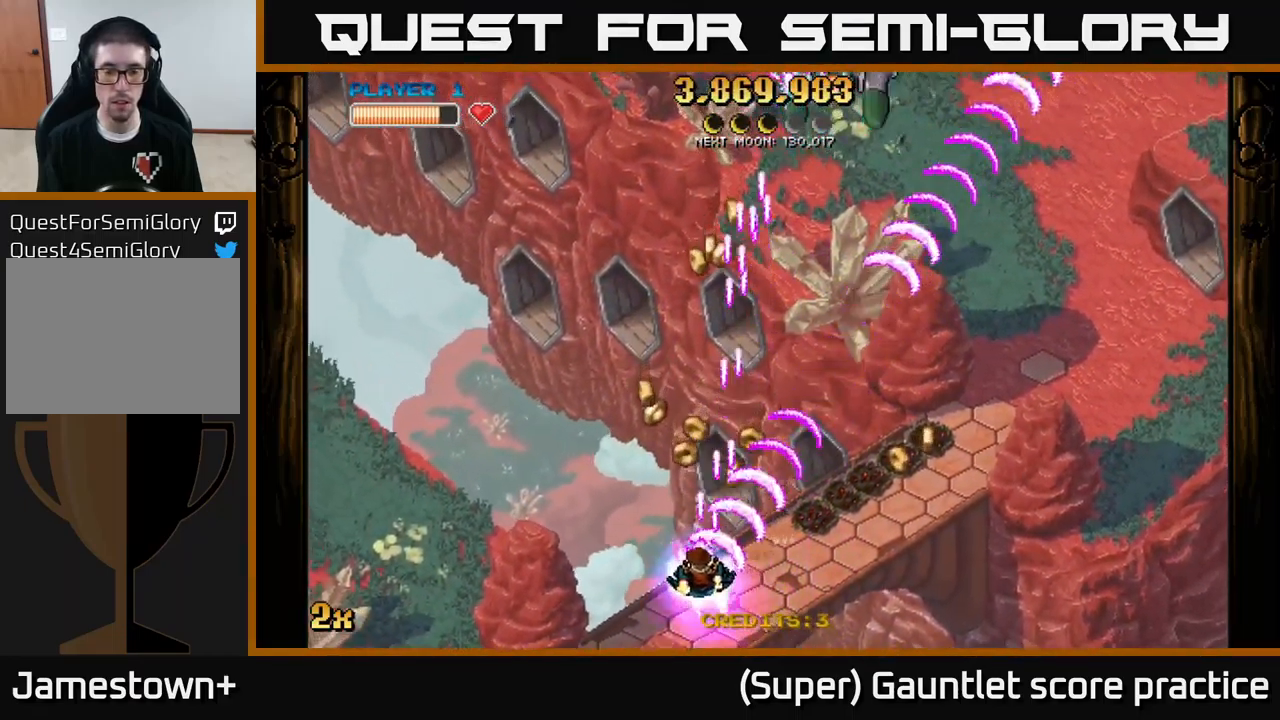
{"buttons": ["A"], "left_stick": "up-right", "events": [[50, "left_stick", "up"], [467, "left_stick", "up-right"]]}
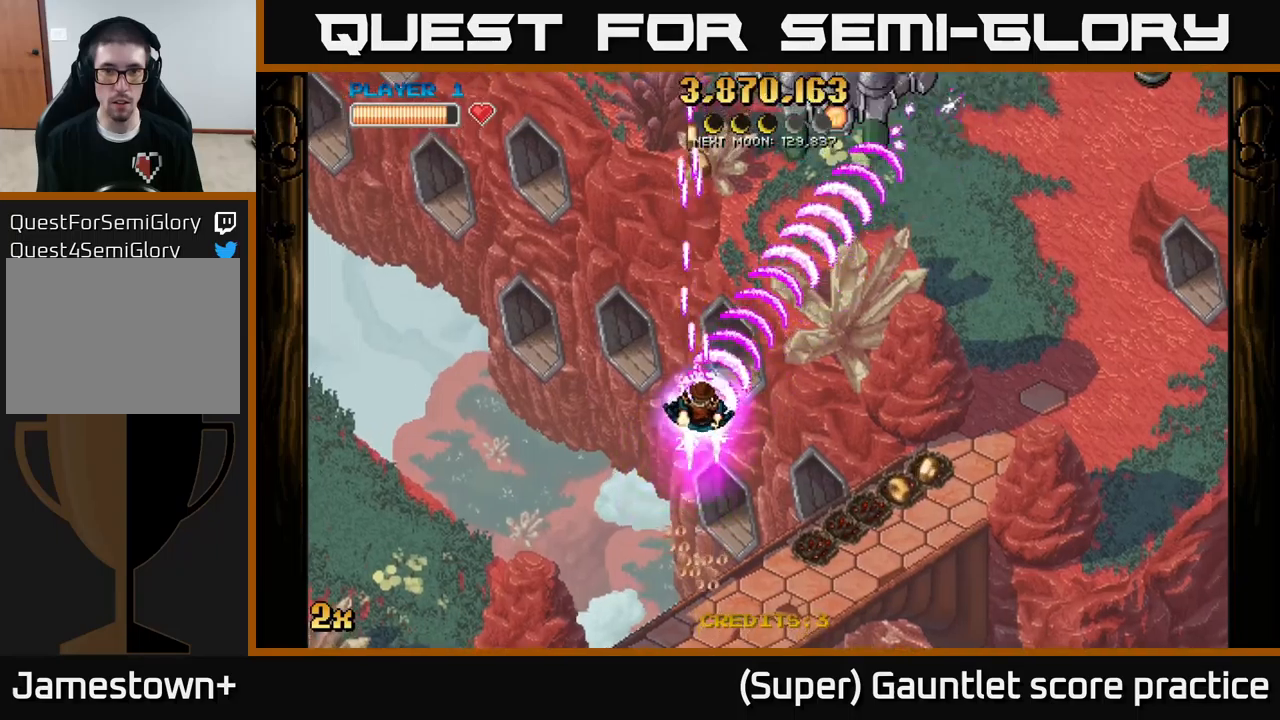
{"buttons": ["A"], "left_stick": "down", "events": [[250, "left_stick", "up"], [433, "left_stick", "down"]]}
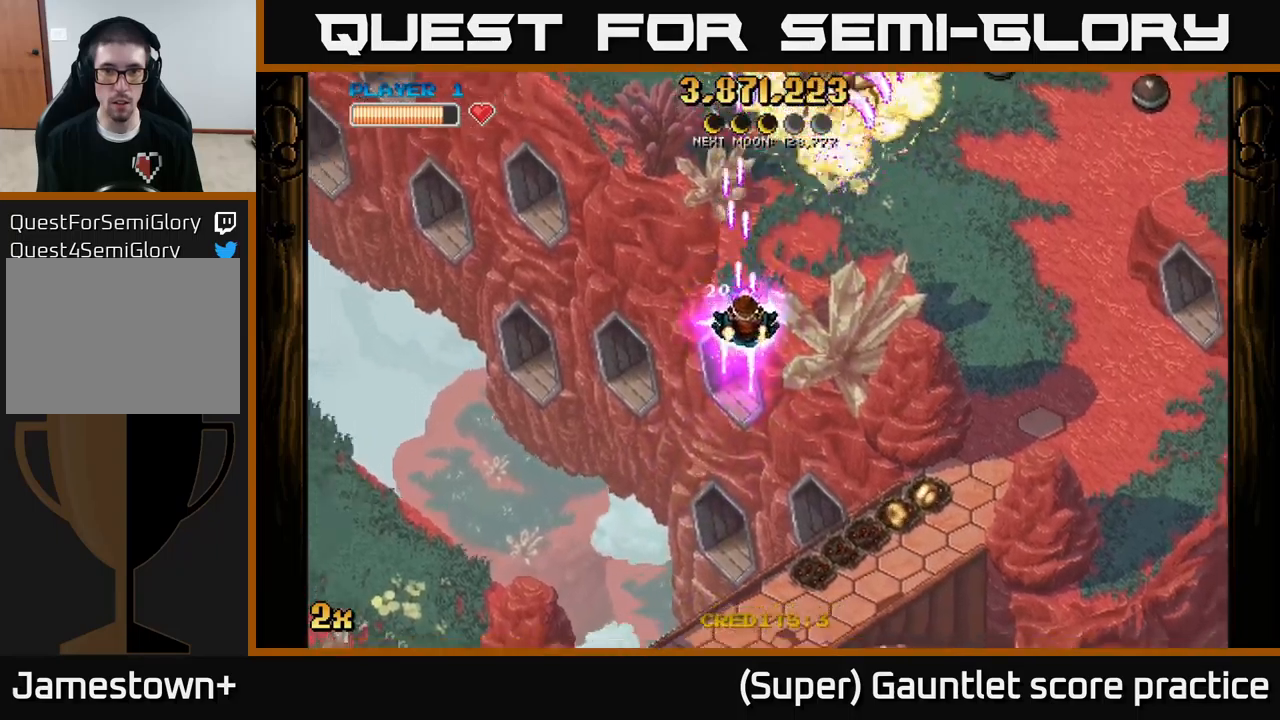
{"buttons": ["A"], "left_stick": "down-right", "events": [[200, "left_stick", "down-right"]]}
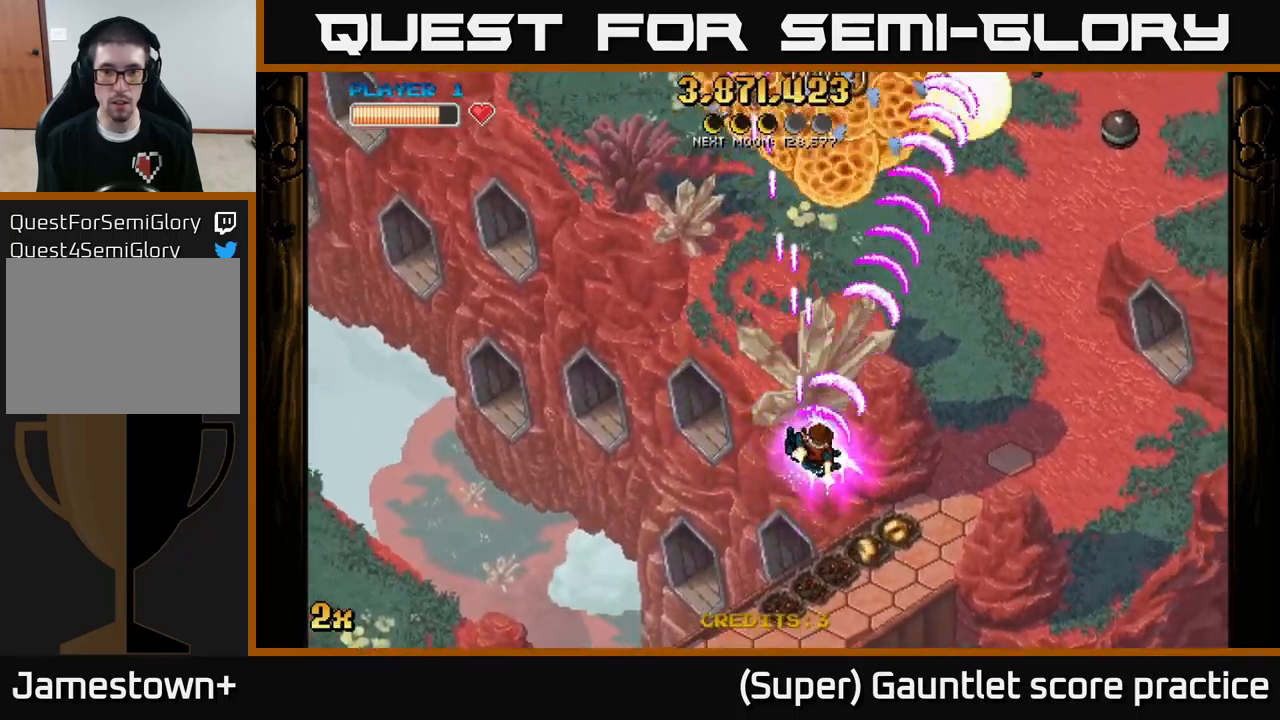
{"buttons": ["A"], "left_stick": "down-right", "events": []}
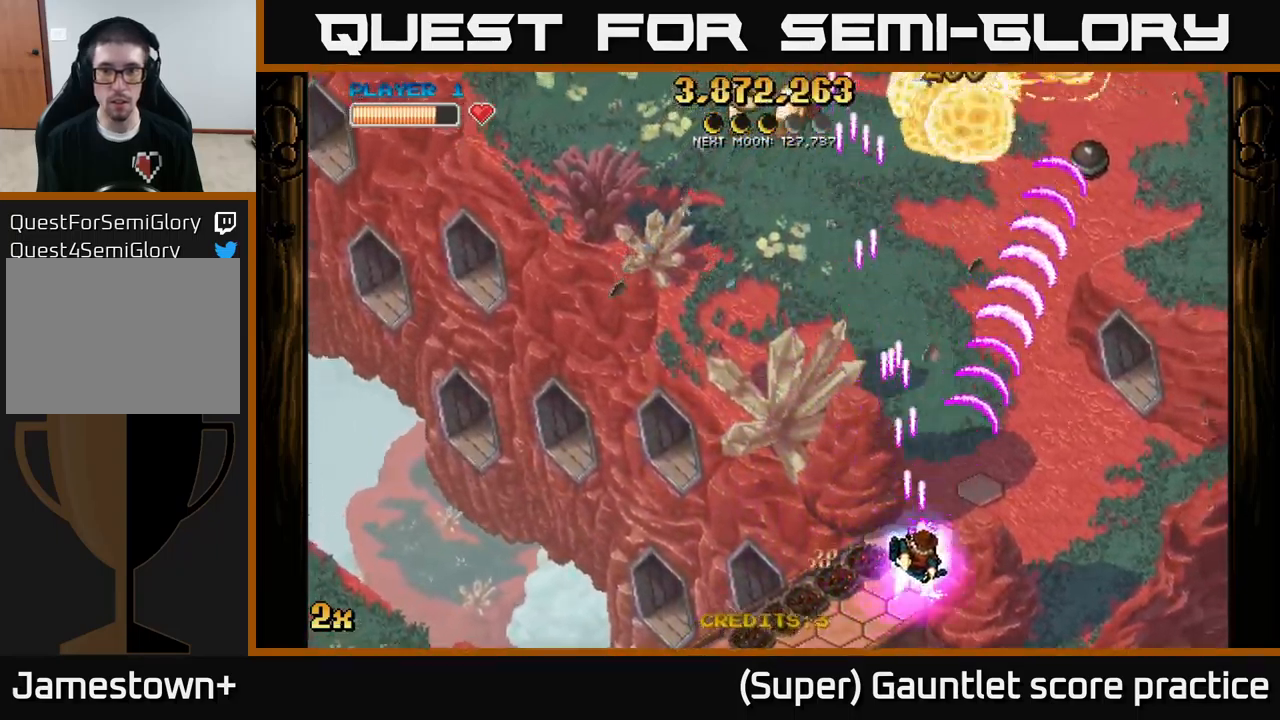
{"buttons": ["A", "X"], "left_stick": "up-left", "events": [[167, "left_stick", "left"], [467, "left_stick", "up-left"], [483, "X", "down"]]}
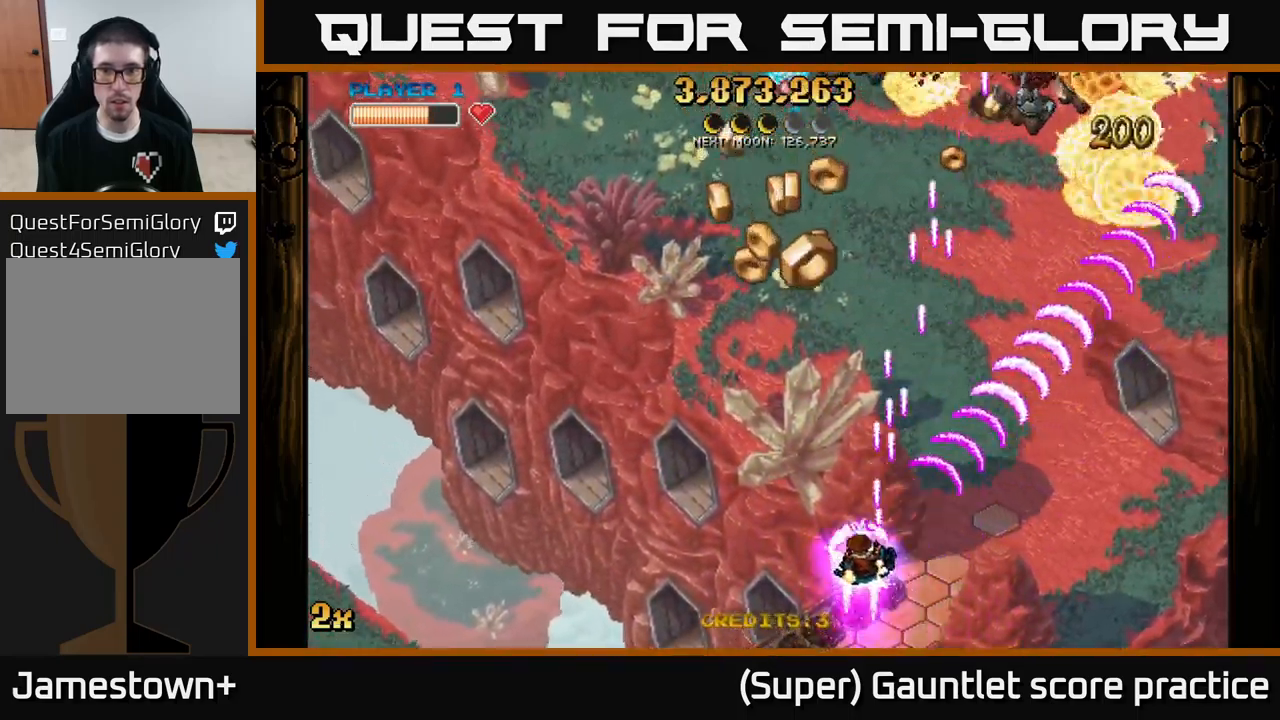
{"buttons": ["A"], "left_stick": "up-left", "events": [[17, "left_stick", "up"], [117, "X", "up"], [250, "left_stick", "up-left"]]}
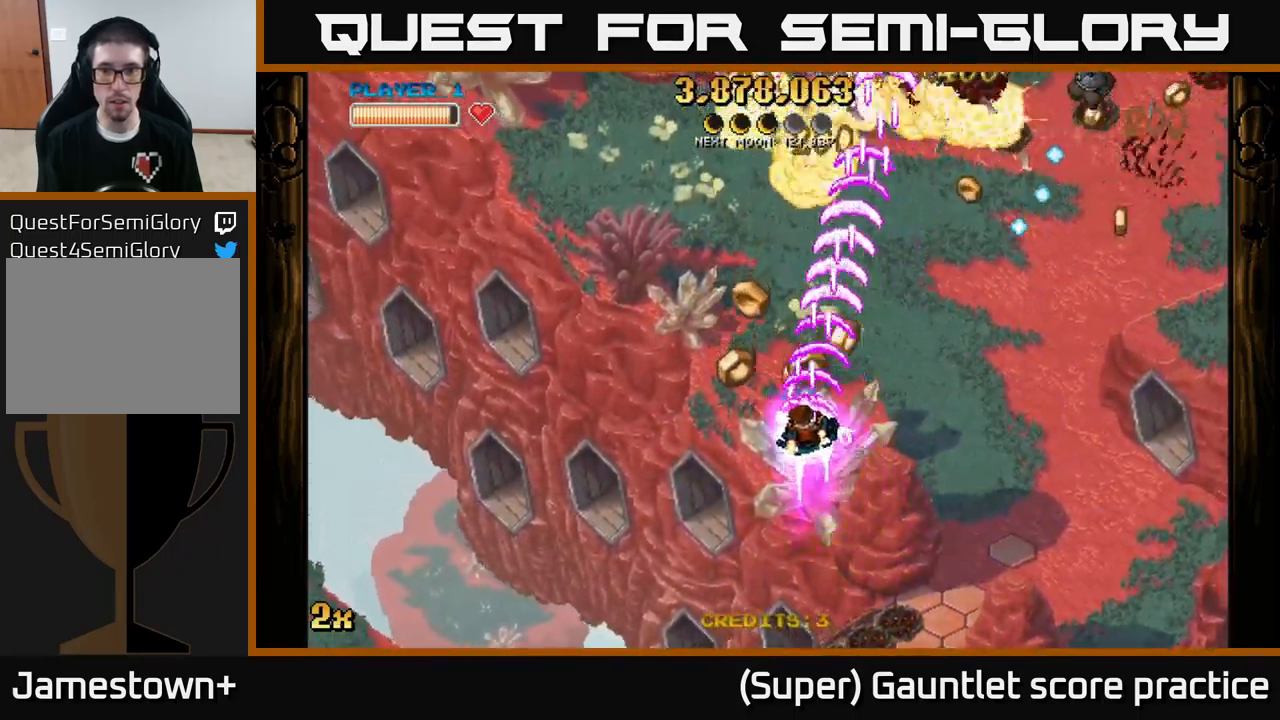
{"buttons": ["A"], "left_stick": "up-left", "events": [[33, "X", "down"], [100, "left_stick", "up-right"], [217, "X", "up"], [250, "left_stick", "left"], [383, "left_stick", "up-left"]]}
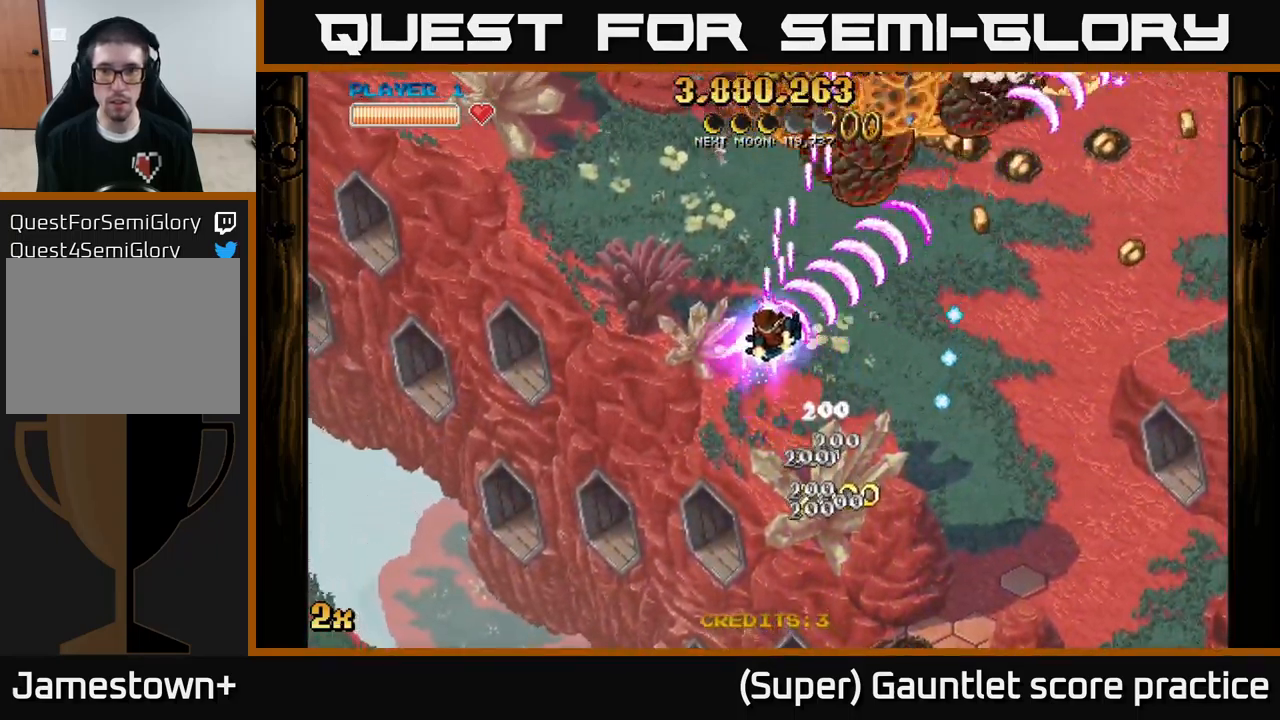
{"buttons": ["A"], "left_stick": "right", "events": [[83, "left_stick", "up-right"], [167, "left_stick", "right"]]}
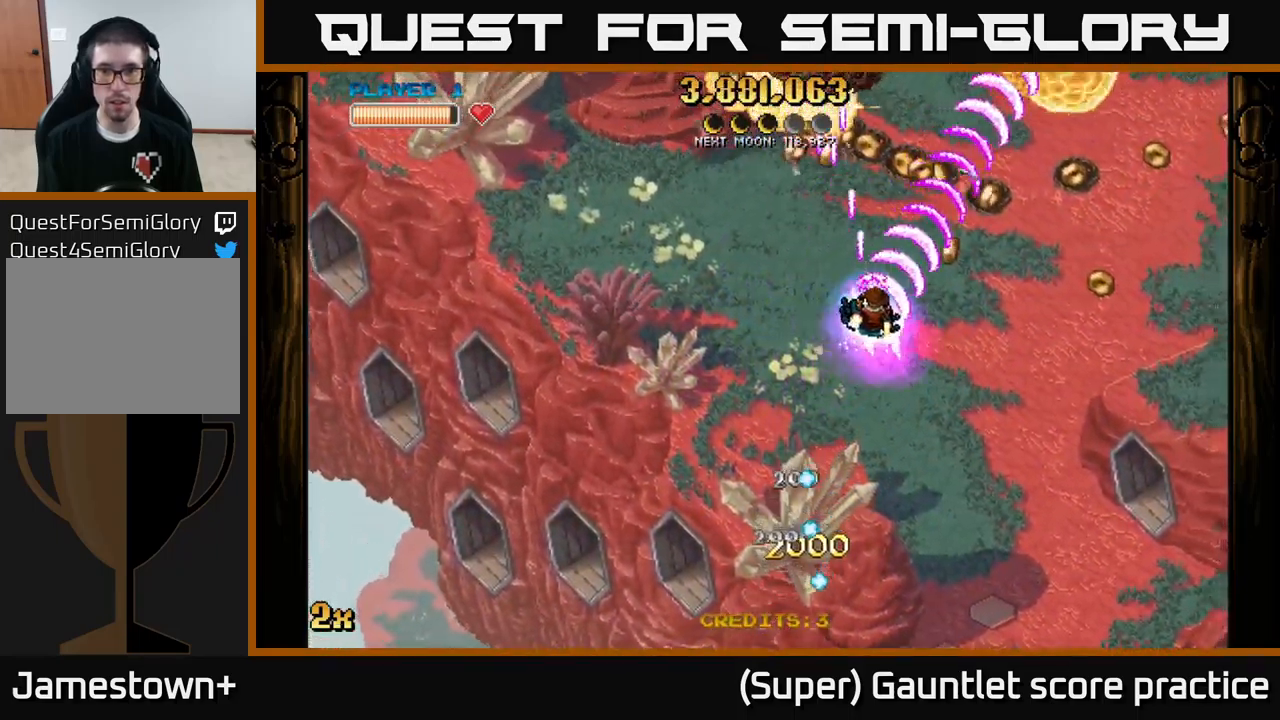
{"buttons": ["A"], "left_stick": "up", "events": [[33, "left_stick", "up"], [133, "left_stick", "up-left"], [250, "left_stick", "left"], [500, "left_stick", "up"]]}
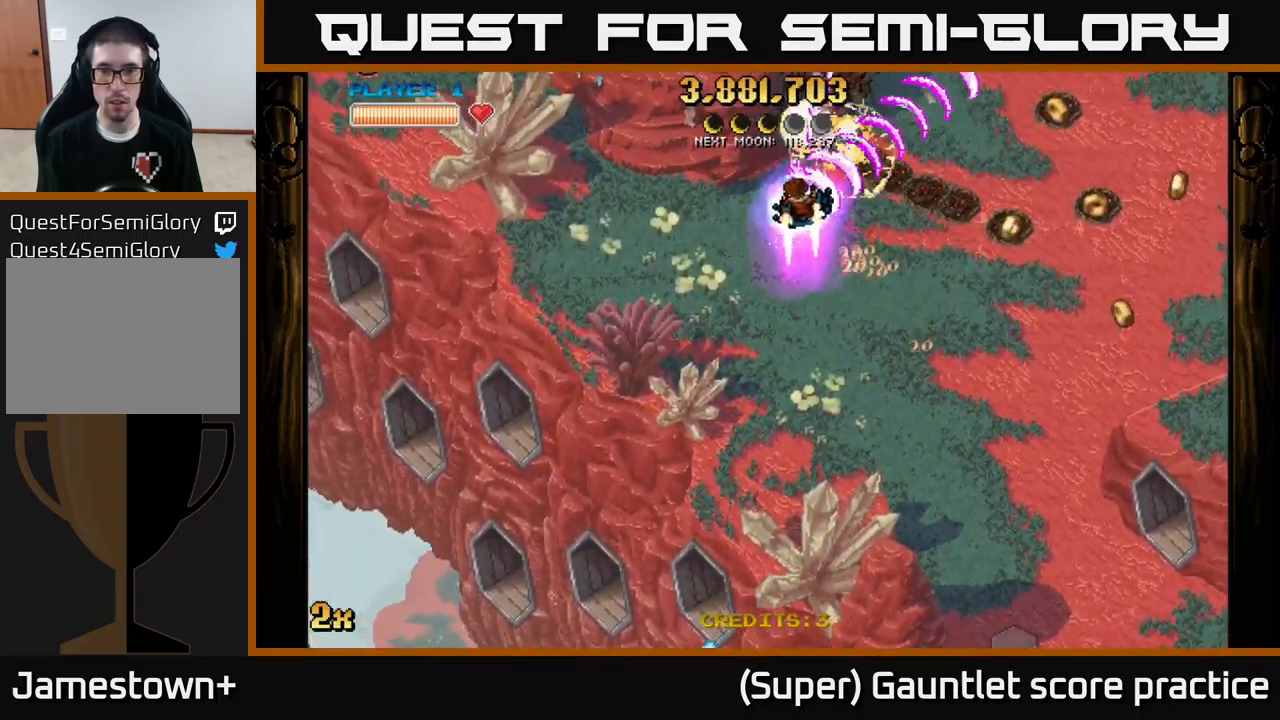
{"buttons": ["A"], "left_stick": "right", "events": [[50, "left_stick", "right"]]}
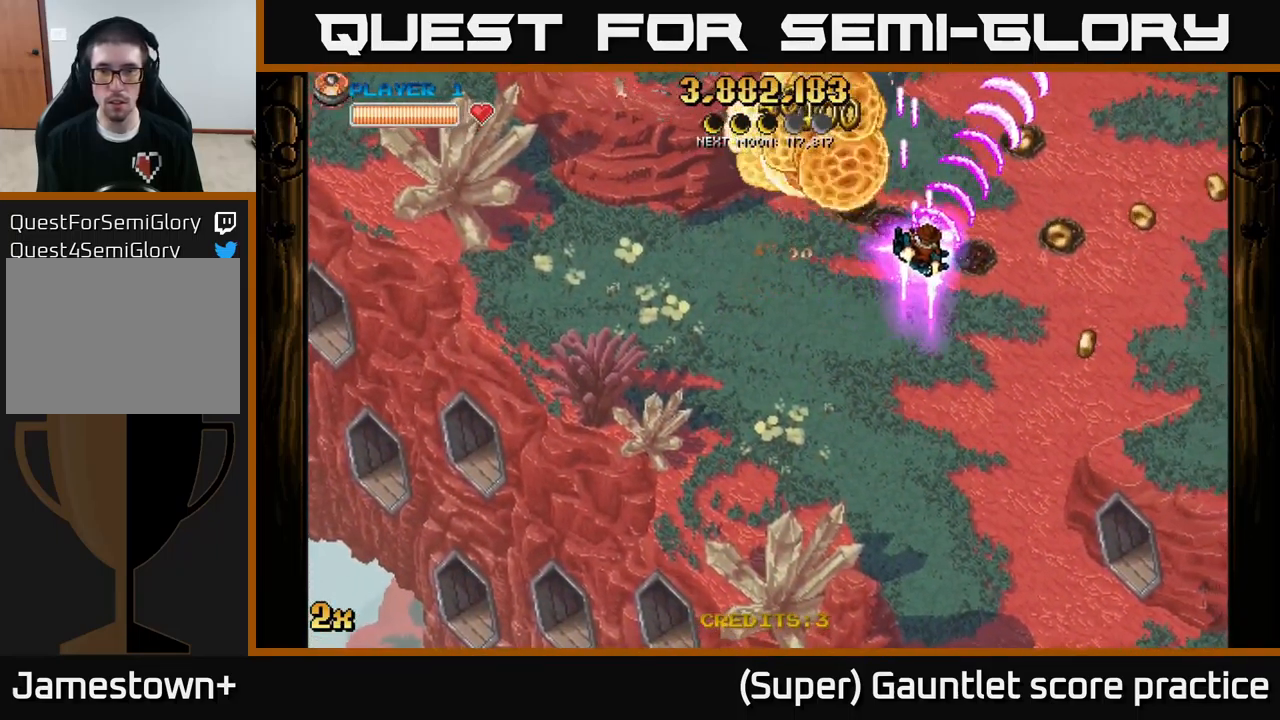
{"buttons": ["A"], "left_stick": "down-right", "events": [[133, "left_stick", "down-right"]]}
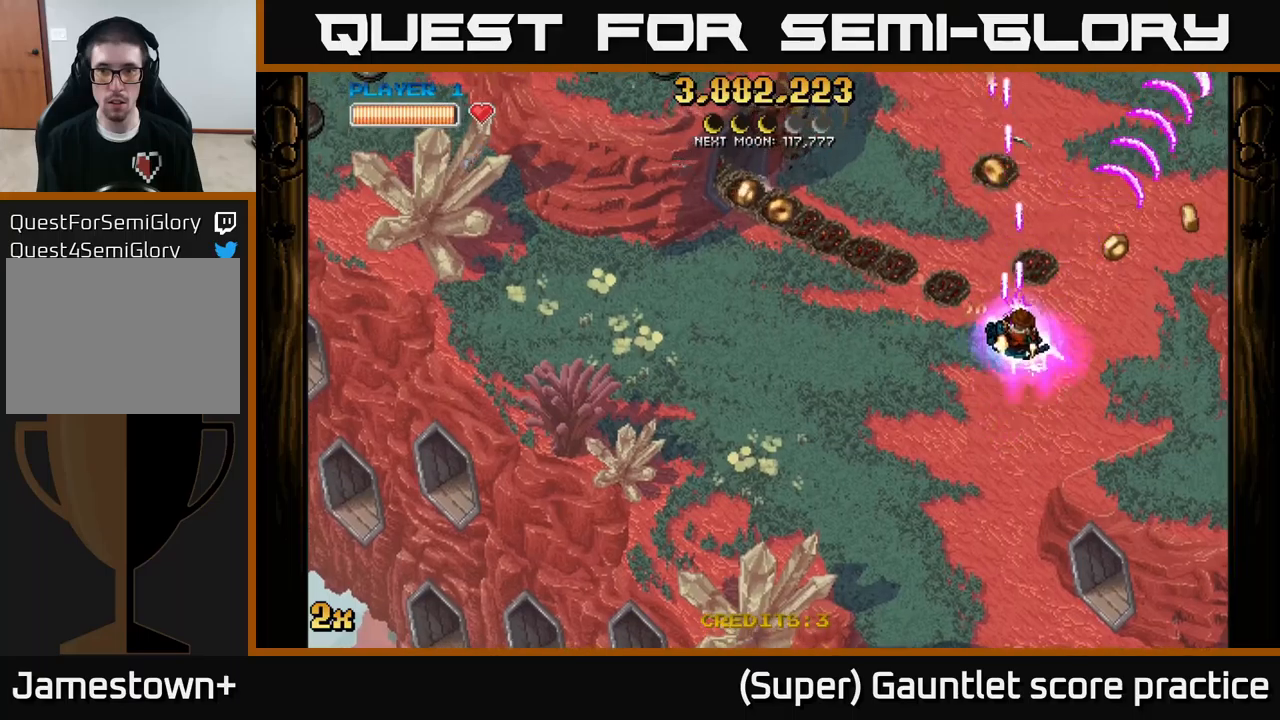
{"buttons": ["A"], "left_stick": "left", "events": [[17, "left_stick", "up"], [134, "left_stick", "up-left"], [400, "left_stick", "left"]]}